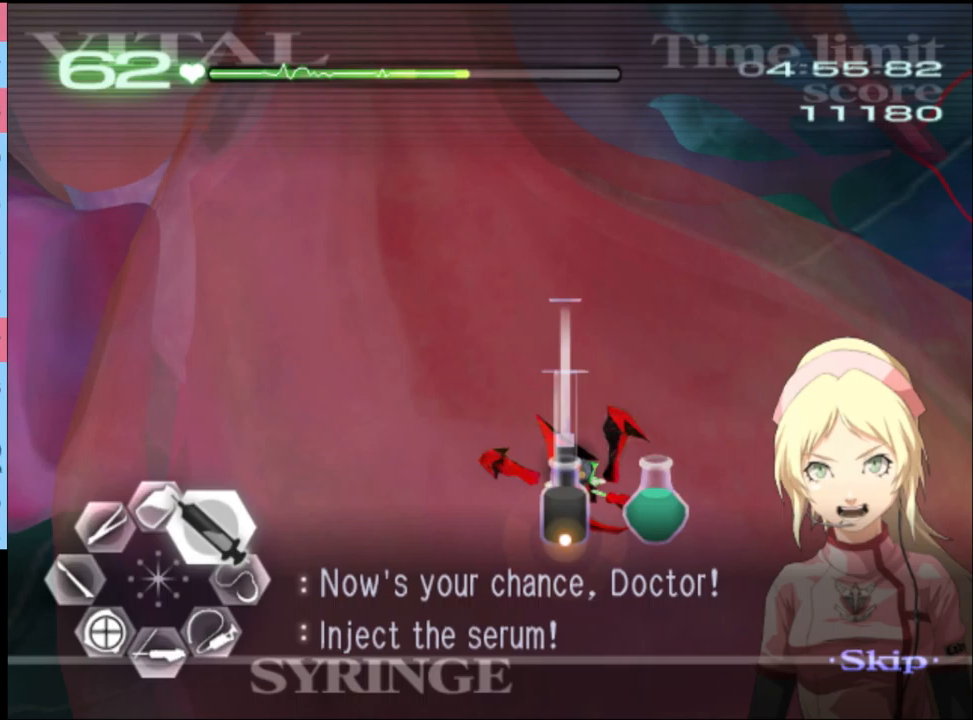
Gameplay with keyboard and mouse; each line is a JSON object with the keys and mouse buttons held at the frame after it. "events" lists presses ("down") and releases ("up") of "a", "alt", "c", "d", "e", "f", "q", "r", "s", "shift", "space", "v", "w", "mouse_left", "mouse_wheel", "mouse_right", "mouse_mb4" and "mouse_mb5" between this image and that frame as [ms after this image, input, new state], when the widget could be followed in between. "mouse_left", "mouse_wheel", "mouse_right", "mouse_mb4", "mouse_mb5" = the "left", "wheel", "right", "mb4", "mb5" buttons of the "mouse" list. No other keys are recorded. "wheel" means that the mouse wheel is clicked or scrolled. Mouse movement is not recorded.
{"keys": ["d", "w"], "mouse": ["left"], "events": [[233, "mouse_left", "up"], [433, "mouse_left", "down"]]}
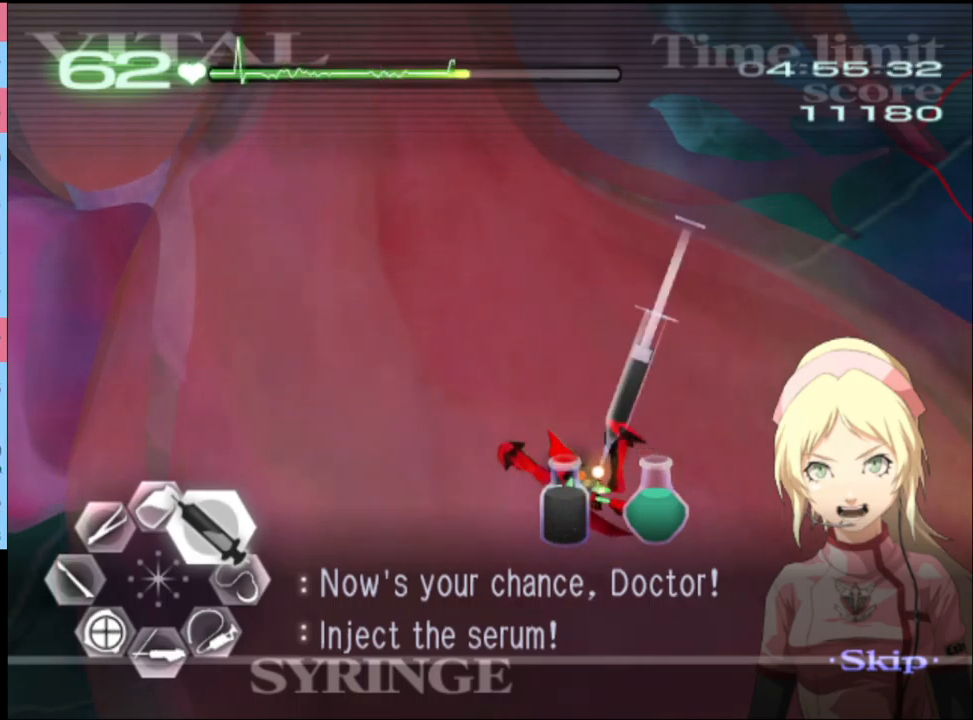
{"keys": ["d", "w"], "mouse": ["left"], "events": []}
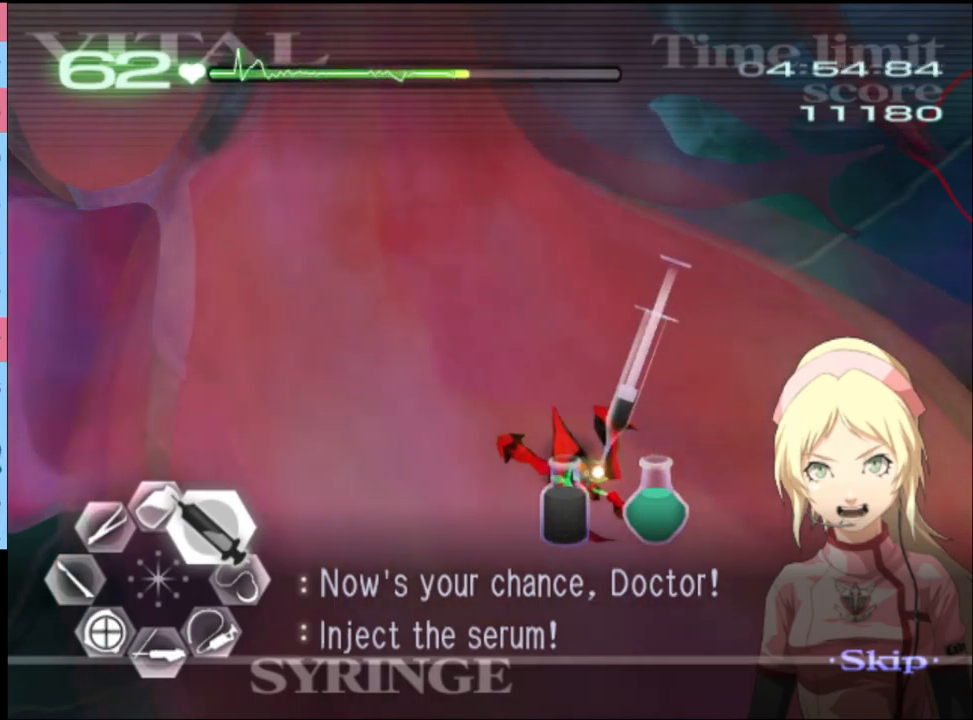
{"keys": ["d", "w"], "mouse": ["left"], "events": []}
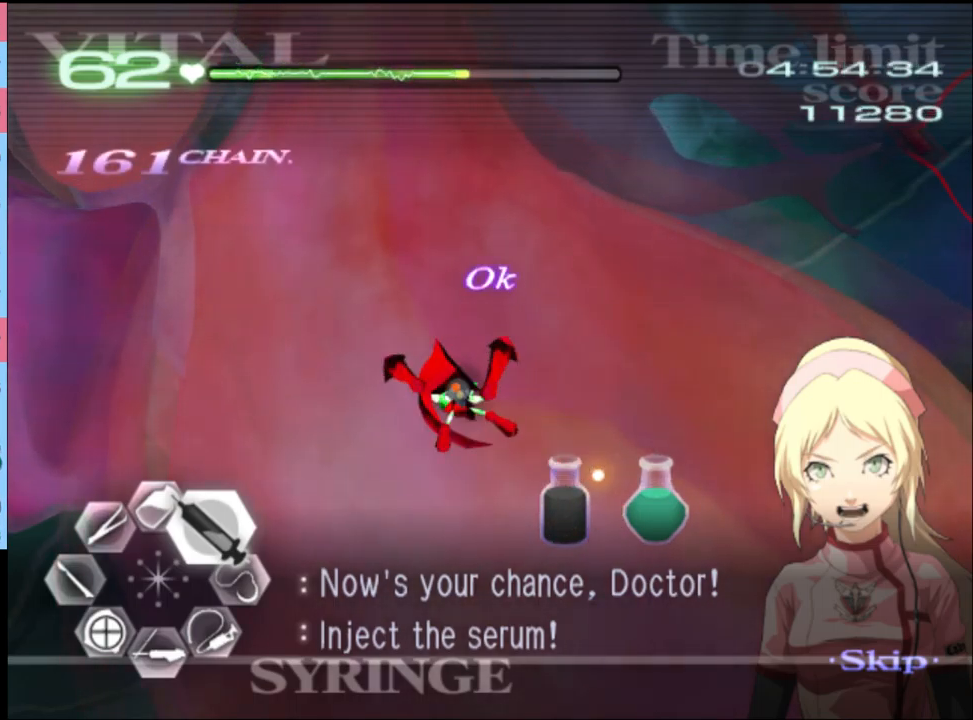
{"keys": ["shift"], "mouse": [], "events": [[33, "mouse_left", "up"], [100, "d", "up"], [100, "shift", "down"], [100, "w", "up"]]}
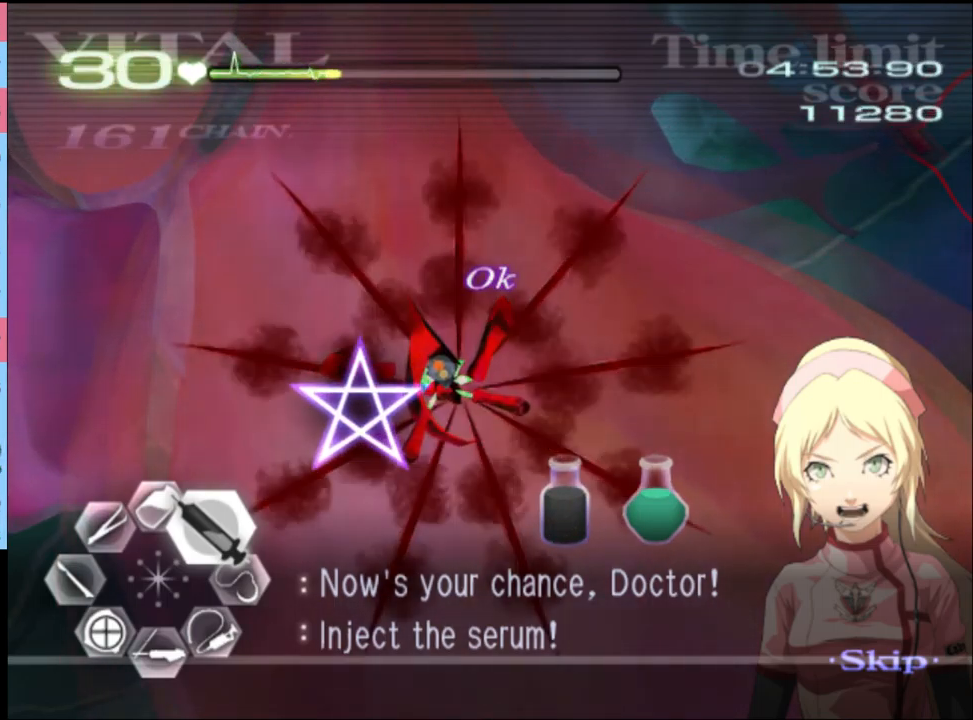
{"keys": ["shift"], "mouse": [], "events": []}
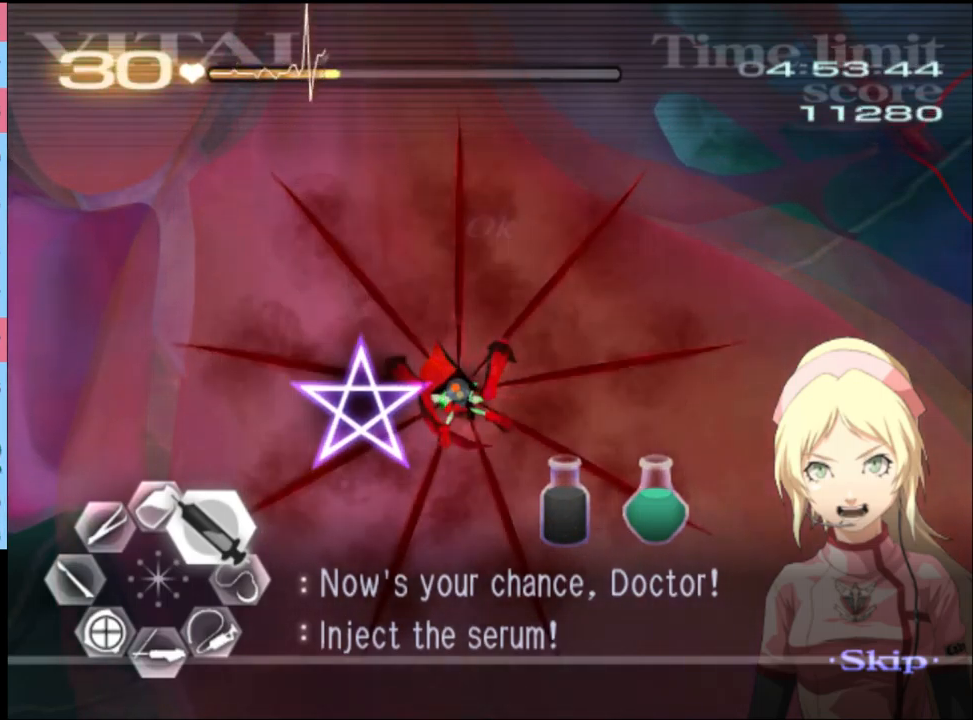
{"keys": ["shift"], "mouse": [], "events": []}
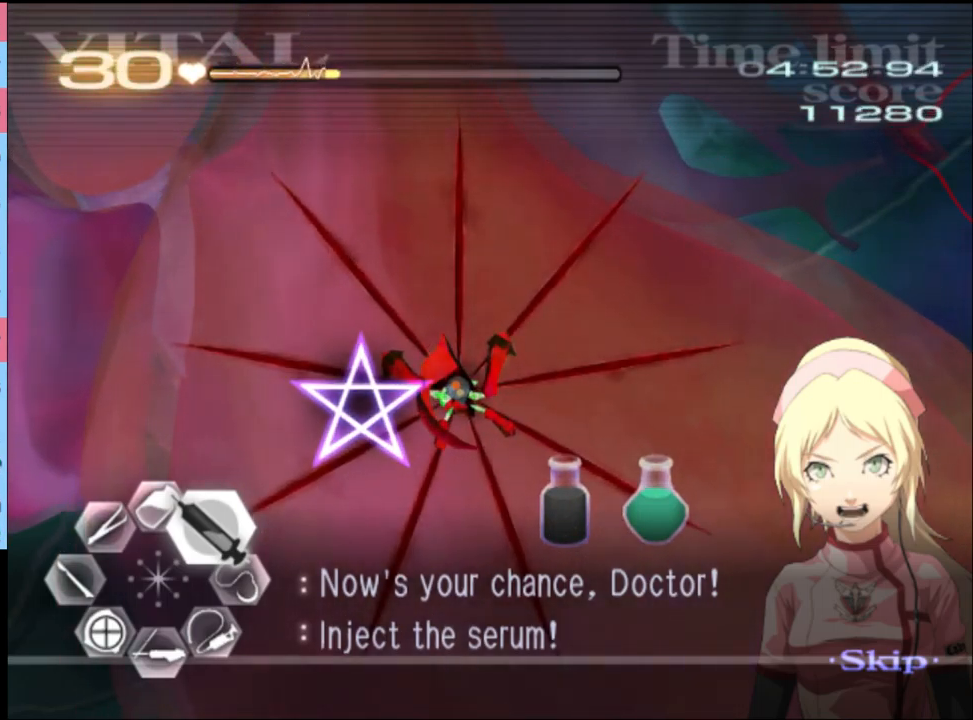
{"keys": ["shift"], "mouse": [], "events": []}
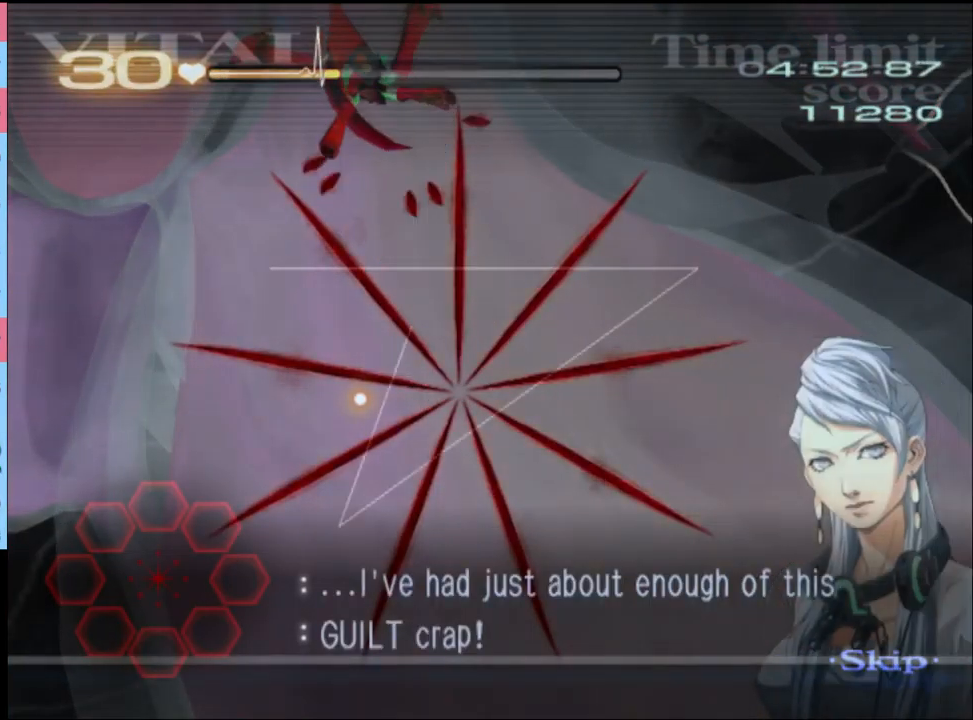
{"keys": ["shift"], "mouse": [], "events": []}
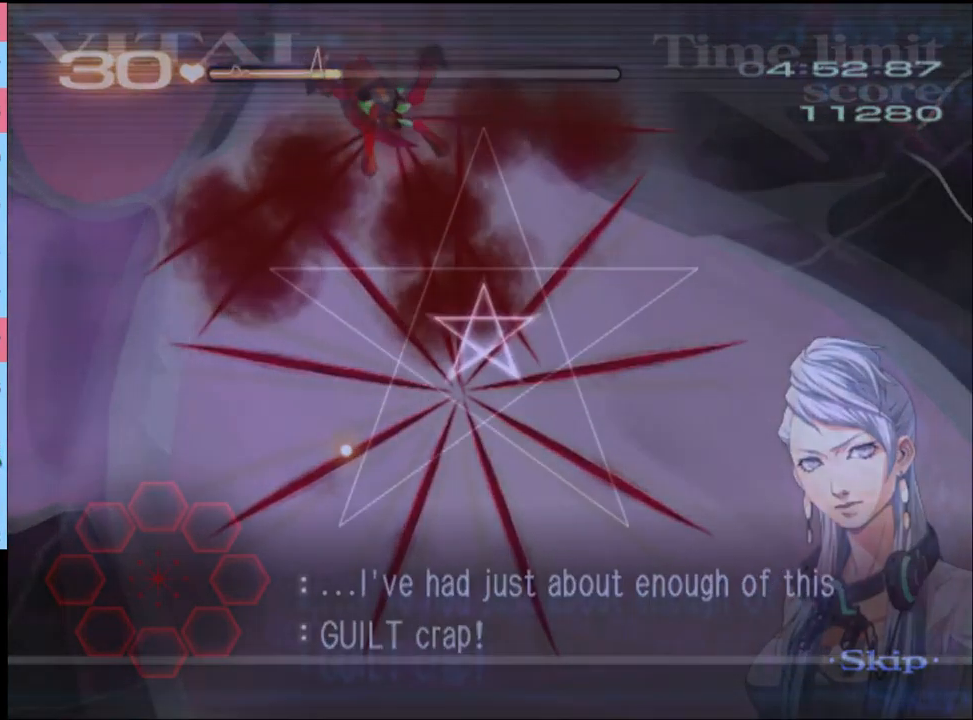
{"keys": ["shift"], "mouse": [], "events": []}
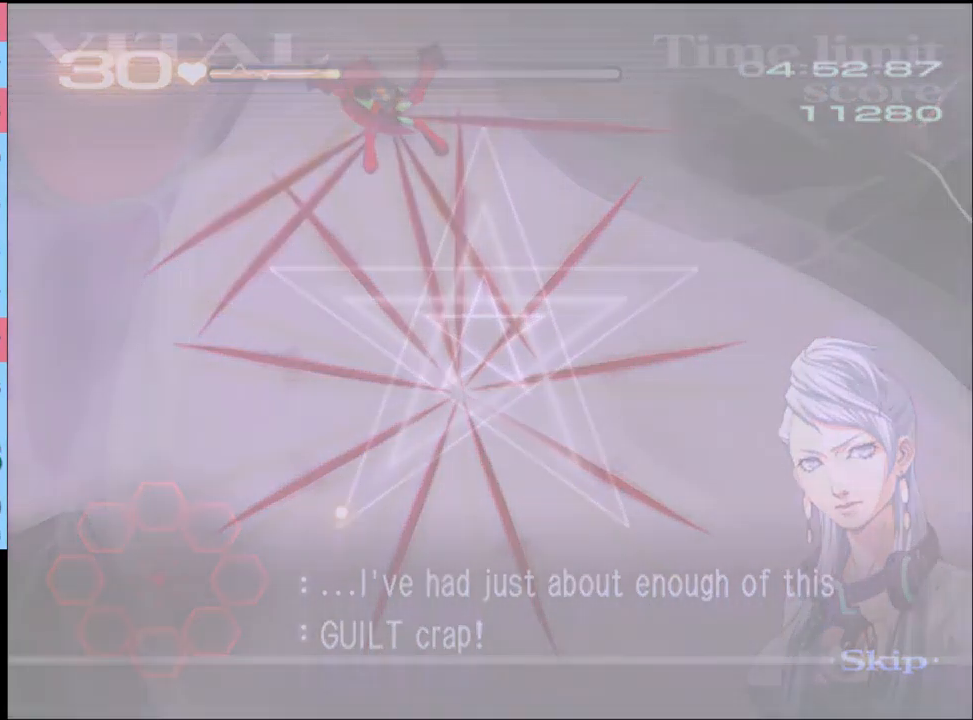
{"keys": ["shift"], "mouse": [], "events": []}
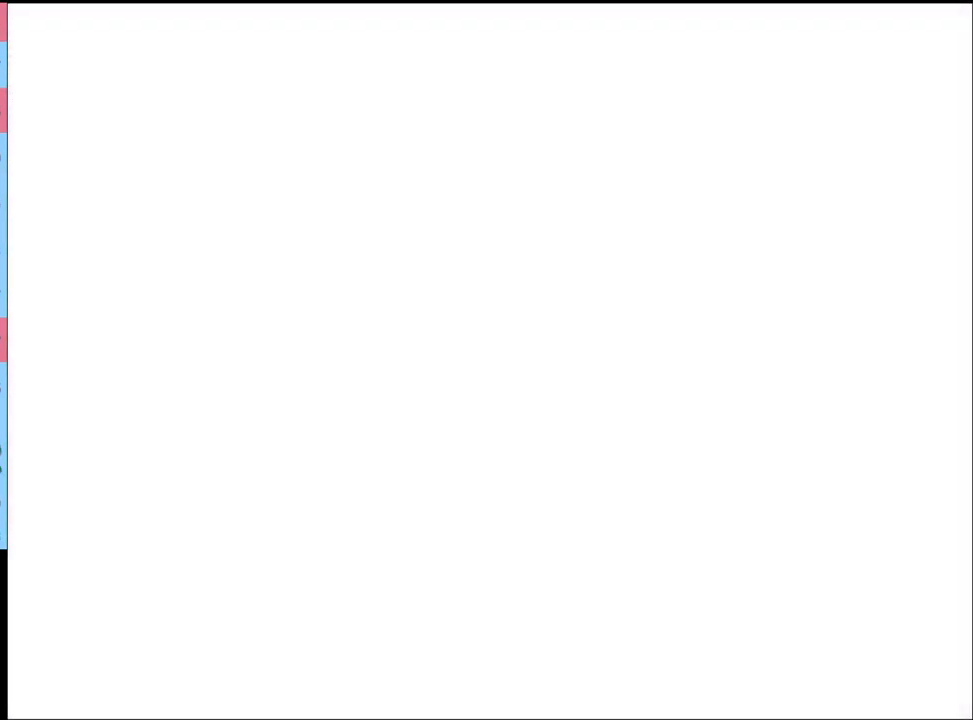
{"keys": ["shift"], "mouse": ["left"], "events": [[466, "mouse_left", "down"]]}
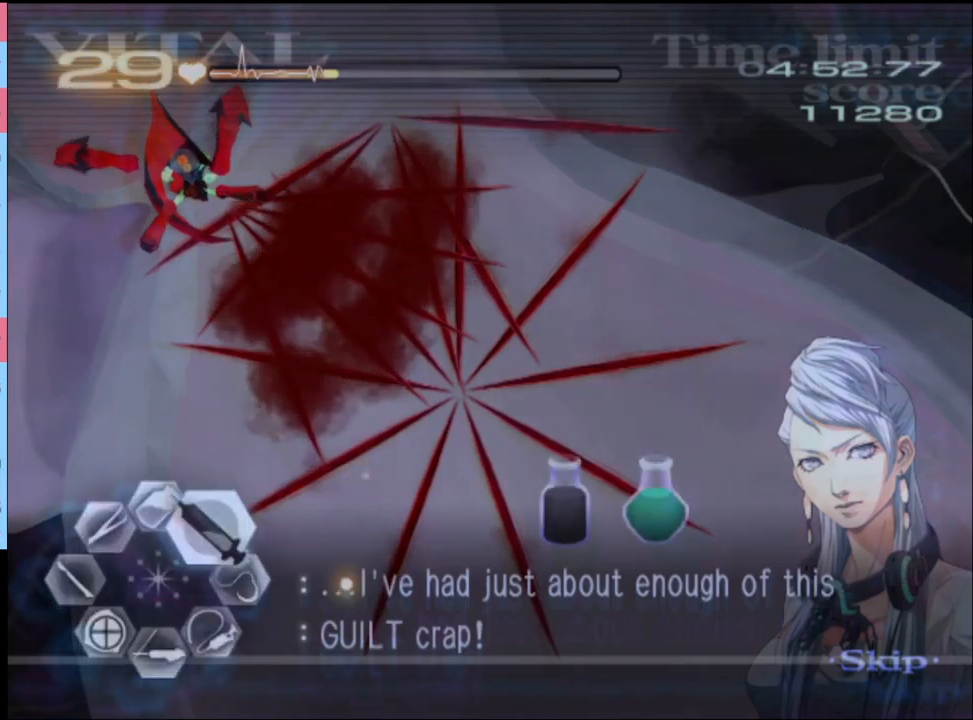
{"keys": ["shift"], "mouse": ["left"], "events": []}
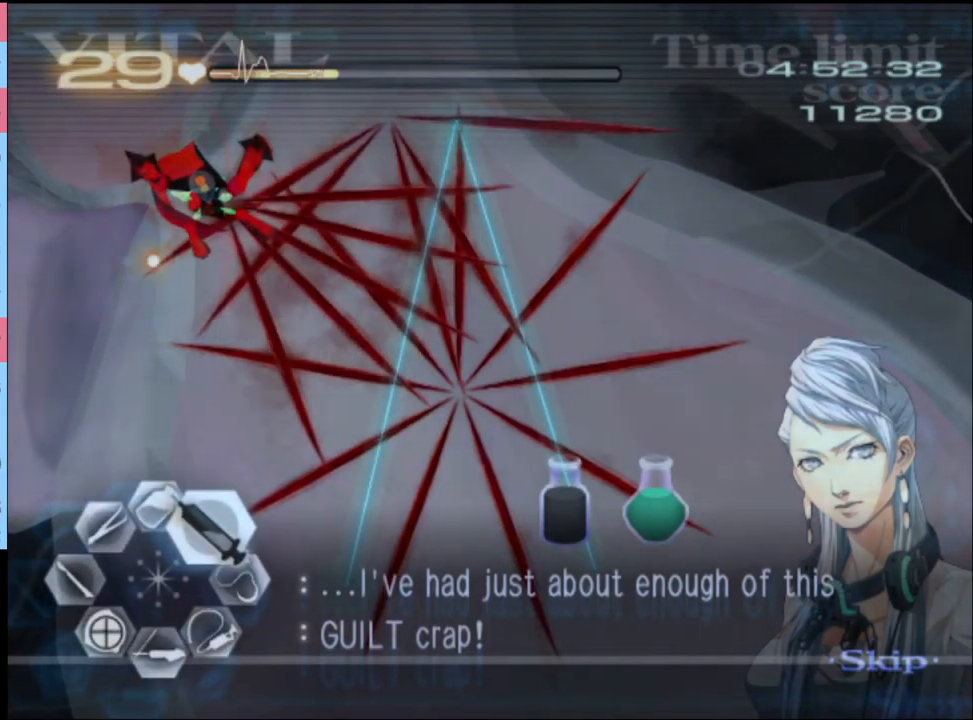
{"keys": ["shift"], "mouse": [], "events": [[367, "mouse_left", "up"]]}
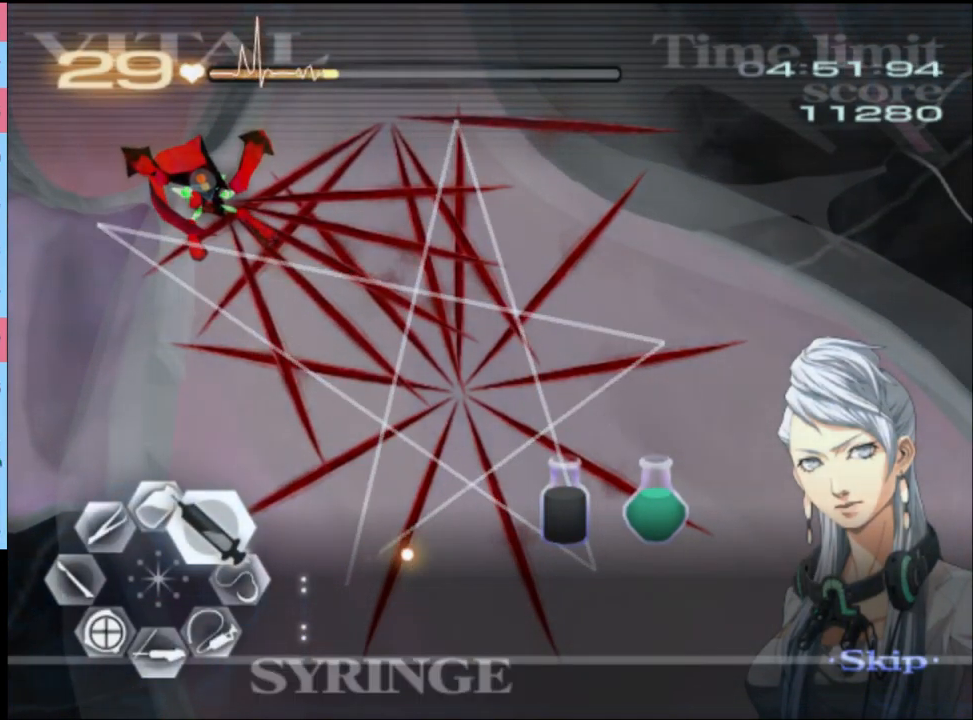
{"keys": ["d", "w"], "mouse": ["left"], "events": [[167, "d", "down"], [167, "shift", "up"], [167, "w", "down"], [433, "mouse_left", "down"]]}
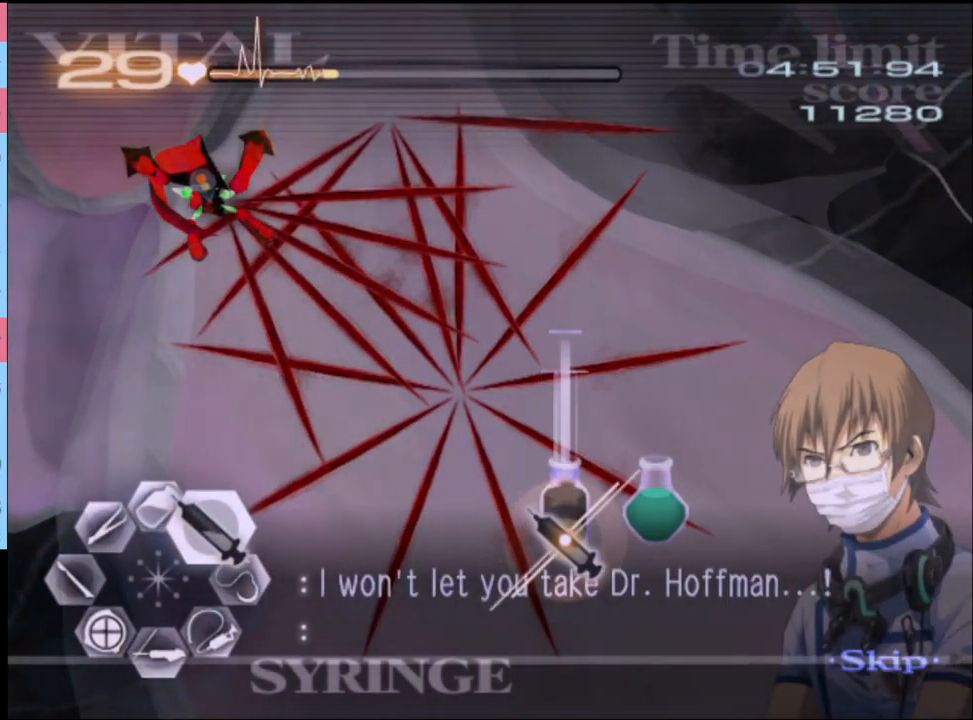
{"keys": ["d", "w"], "mouse": [], "events": [[433, "mouse_left", "up"]]}
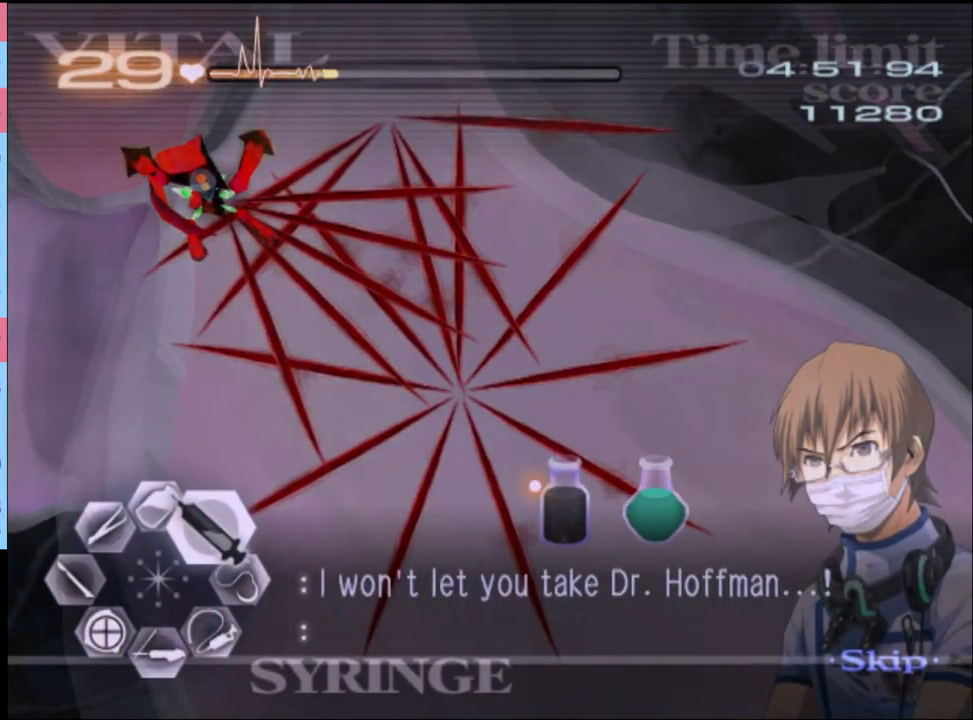
{"keys": ["d", "w"], "mouse": ["left"], "events": [[300, "mouse_left", "down"]]}
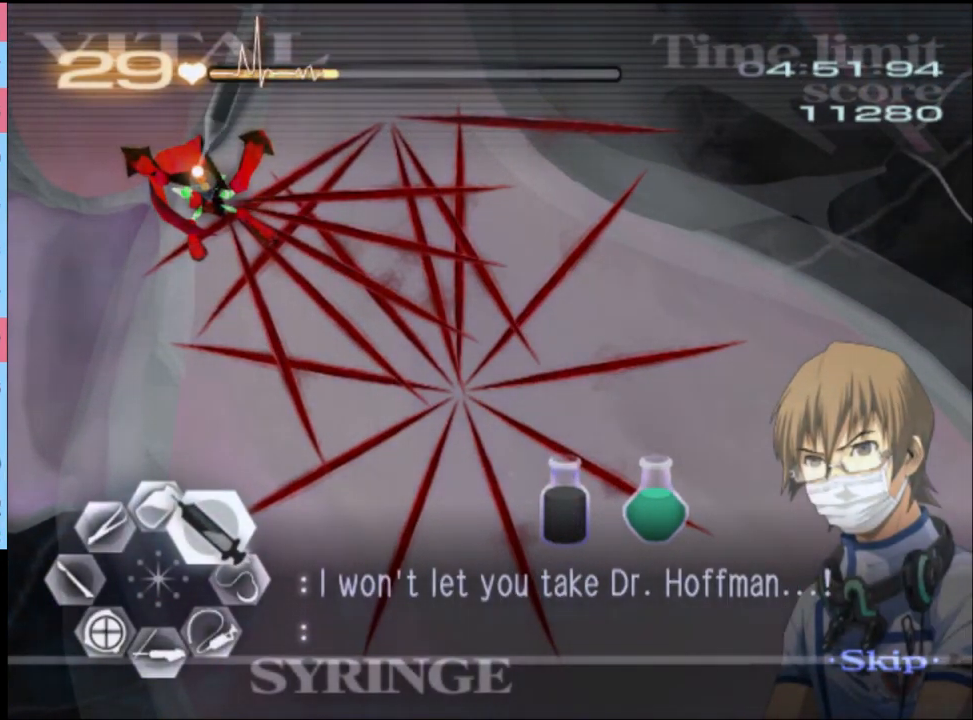
{"keys": ["d", "w"], "mouse": ["left"], "events": []}
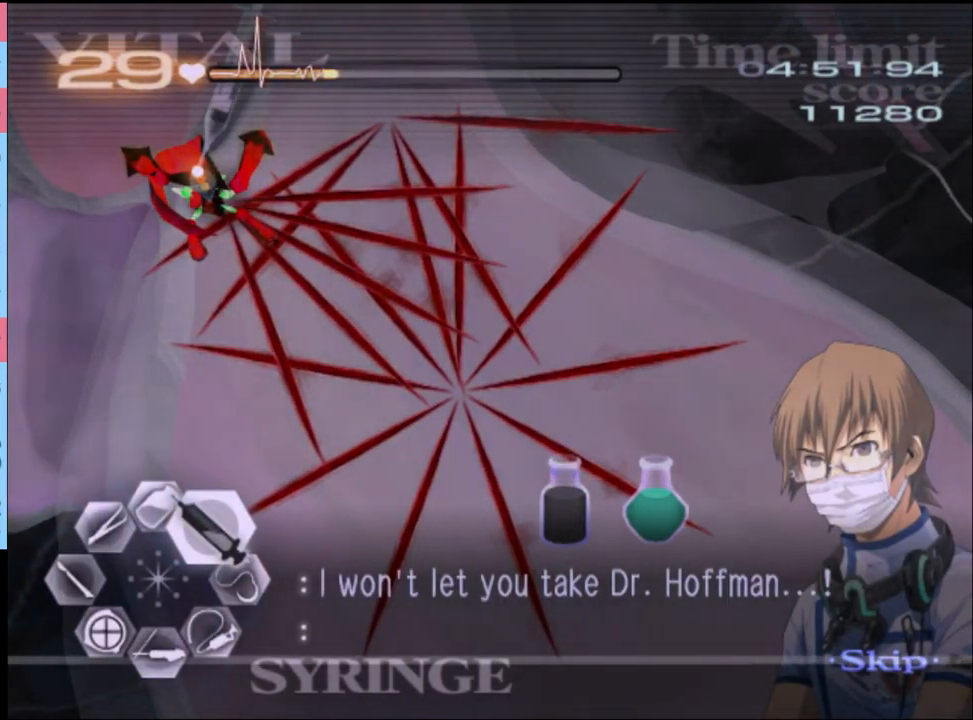
{"keys": [], "mouse": [], "events": [[367, "mouse_left", "up"], [433, "d", "up"], [433, "w", "up"]]}
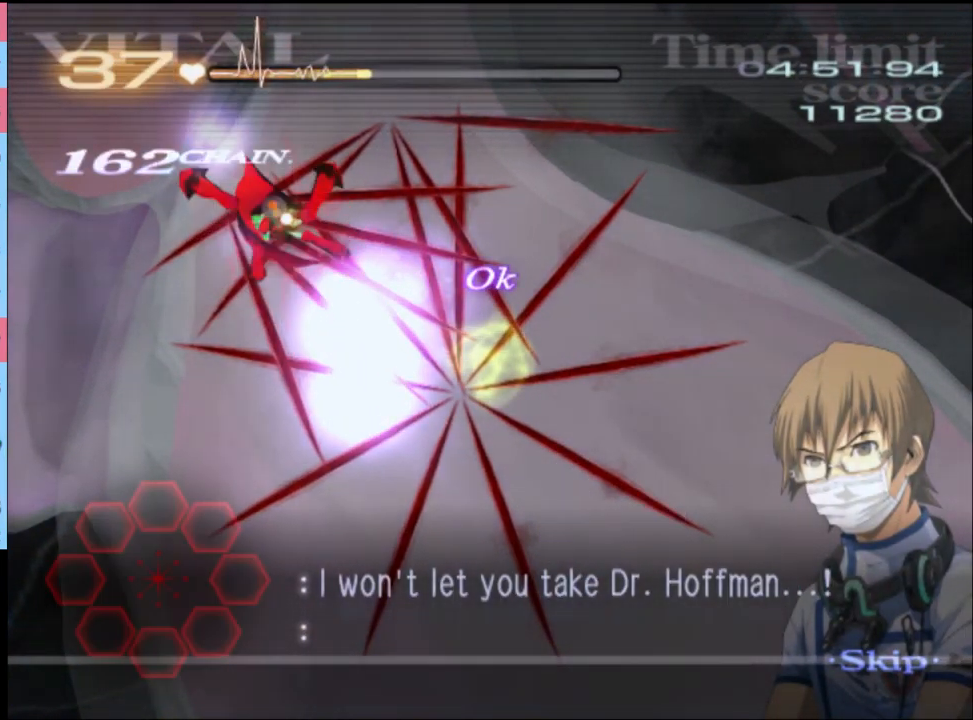
{"keys": [], "mouse": [], "events": []}
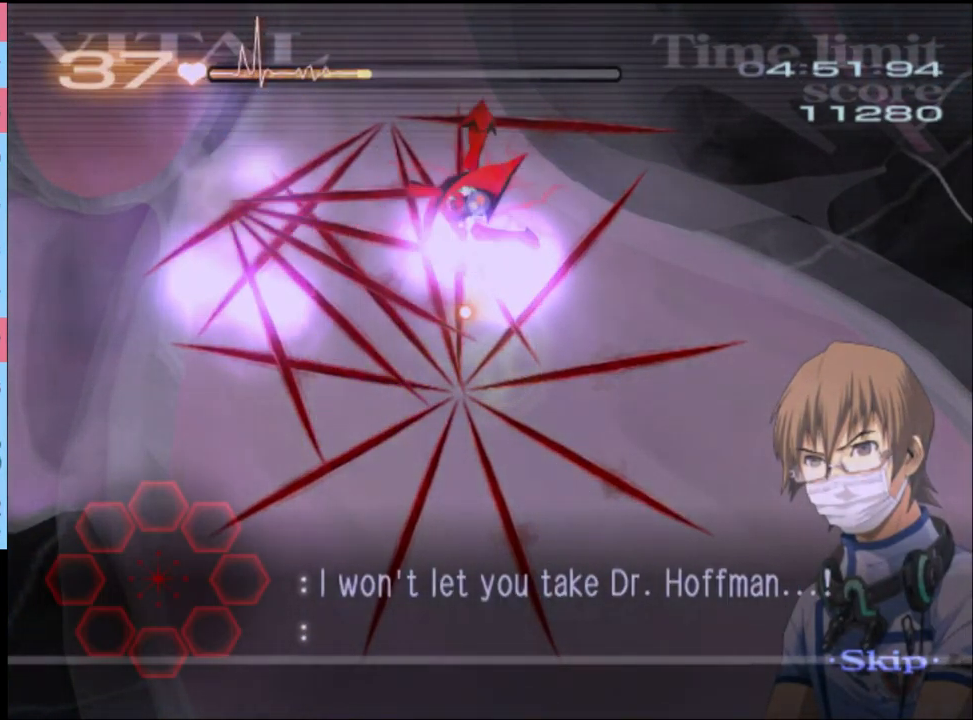
{"keys": [], "mouse": [], "events": []}
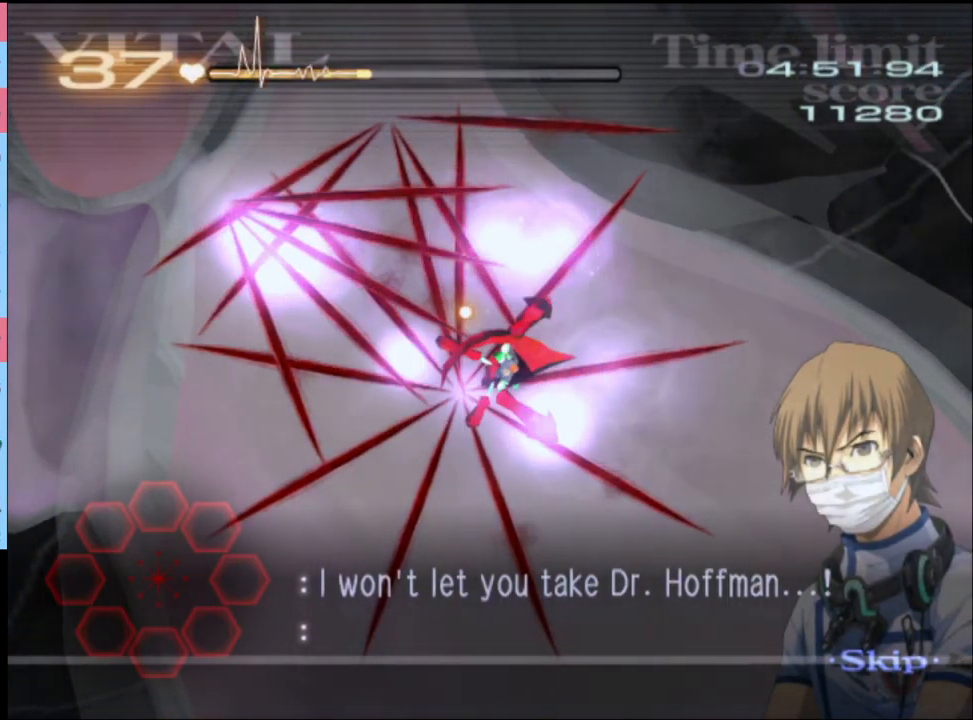
{"keys": [], "mouse": [], "events": []}
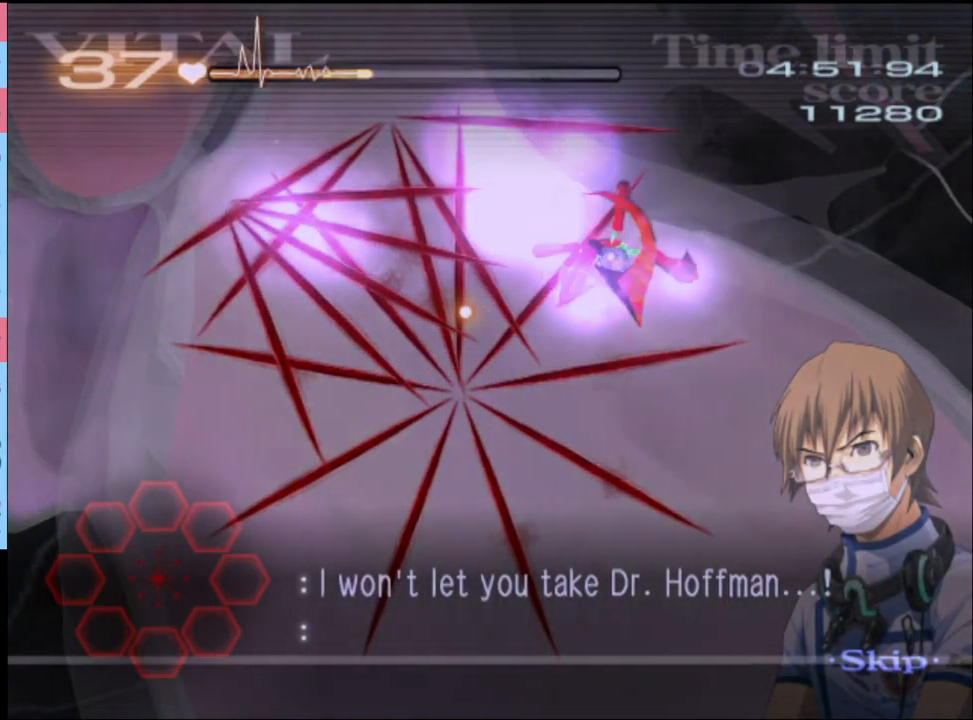
{"keys": [], "mouse": [], "events": []}
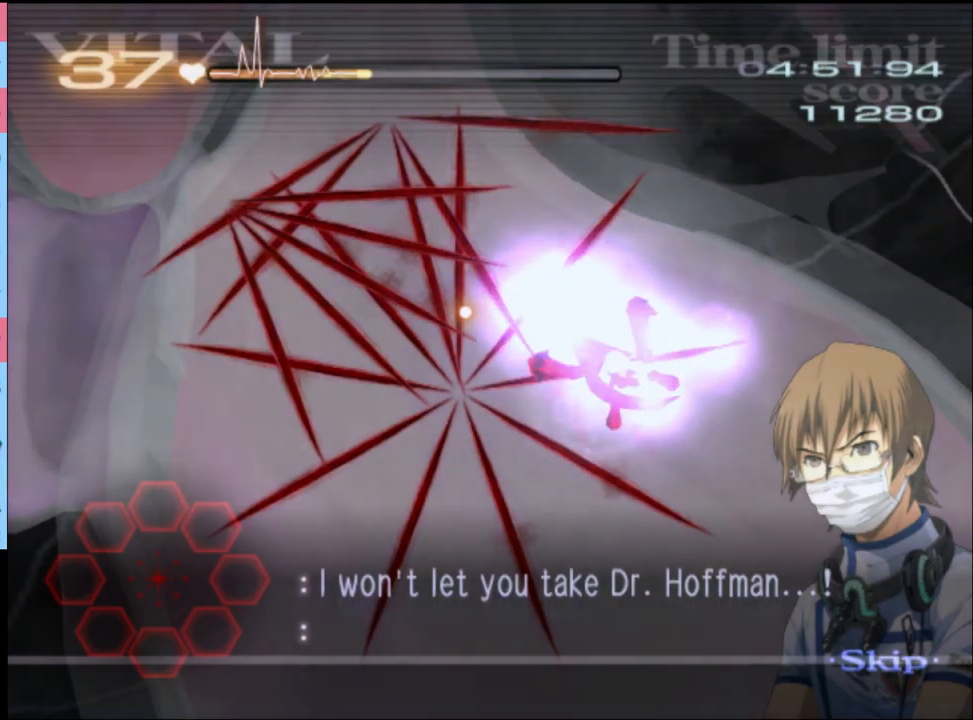
{"keys": [], "mouse": [], "events": []}
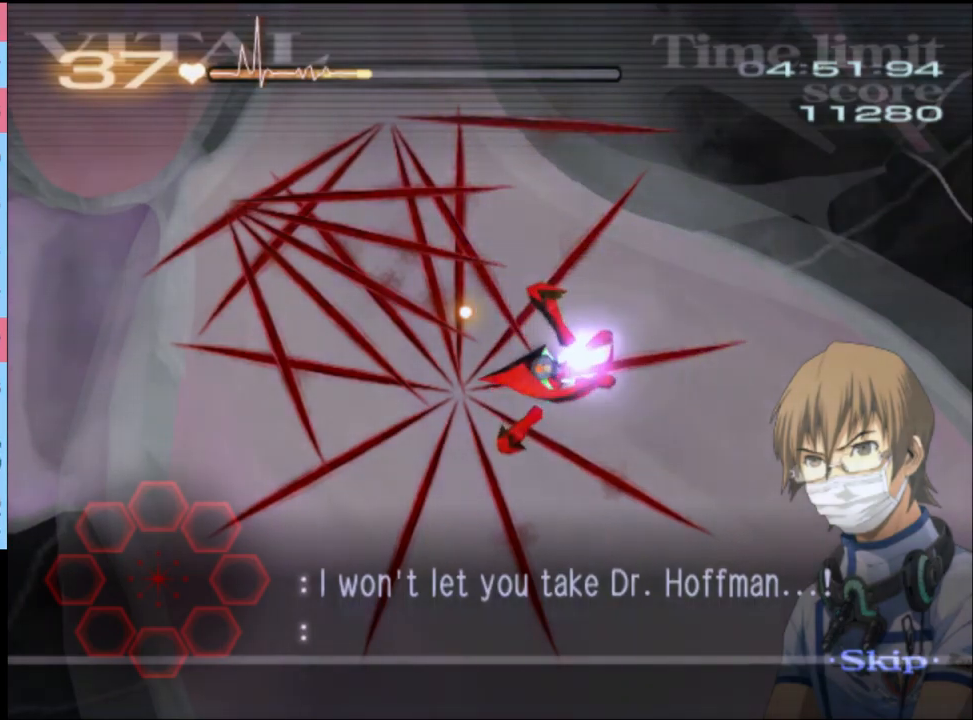
{"keys": [], "mouse": [], "events": []}
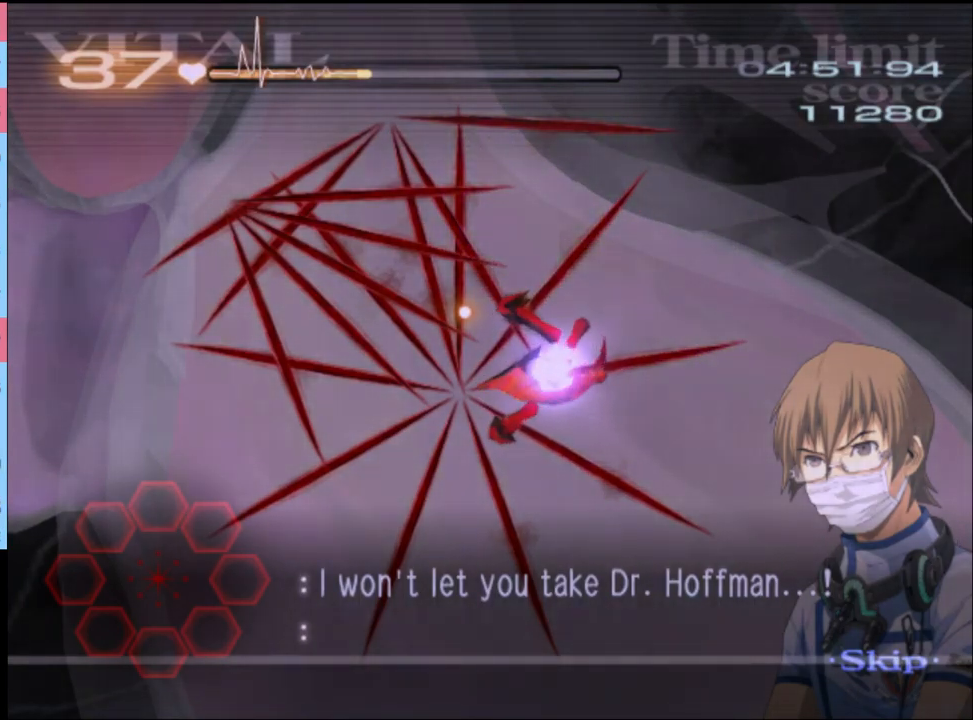
{"keys": ["d"], "mouse": [], "events": [[266, "d", "down"]]}
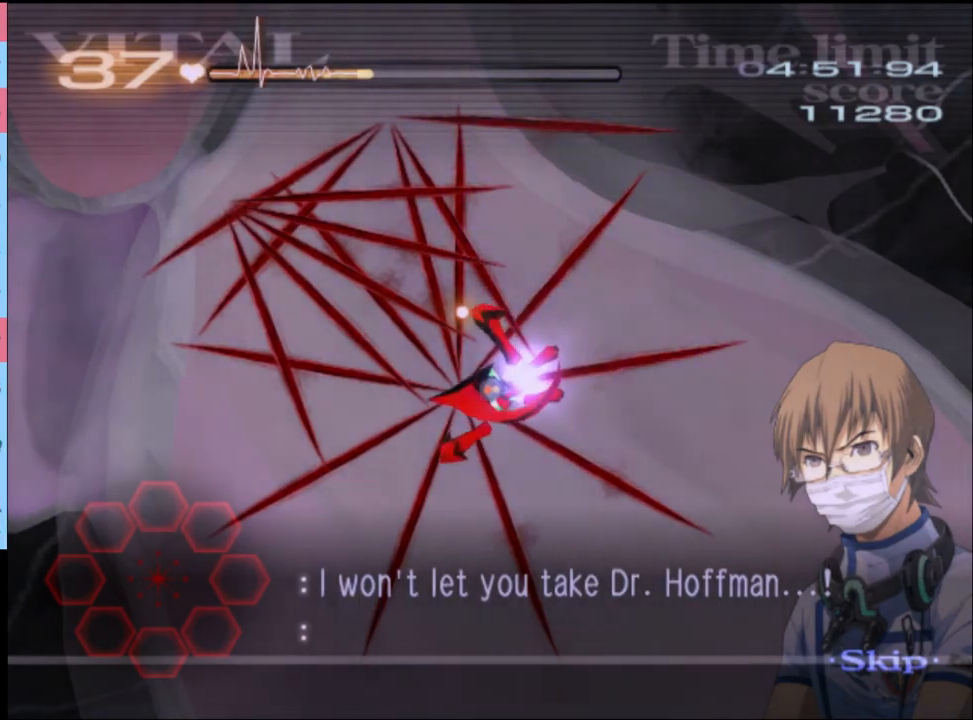
{"keys": ["d"], "mouse": [], "events": []}
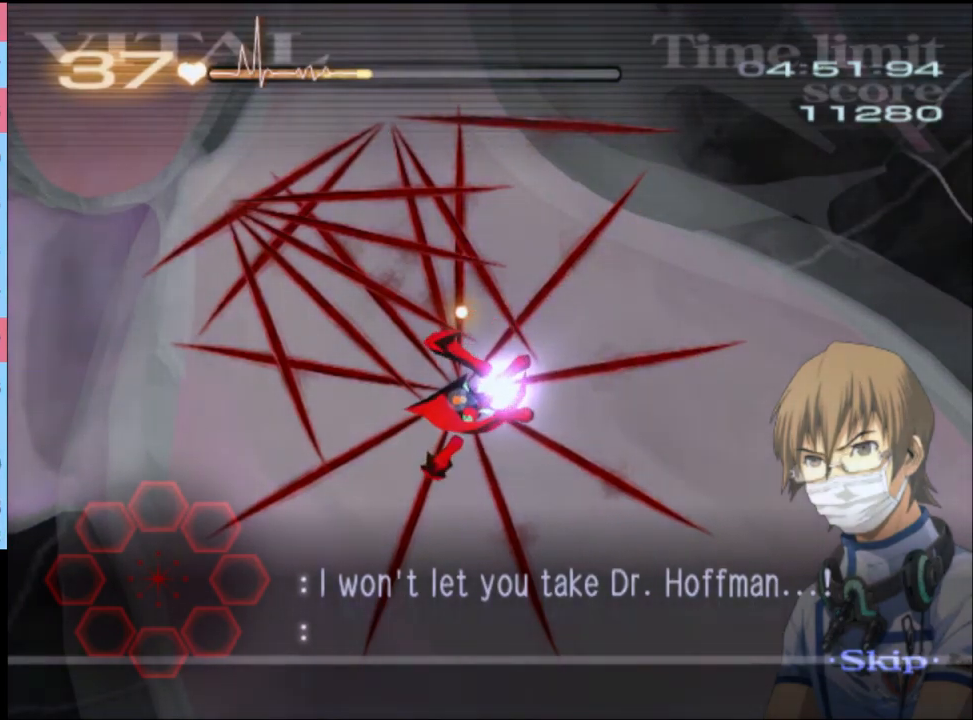
{"keys": ["d"], "mouse": [], "events": []}
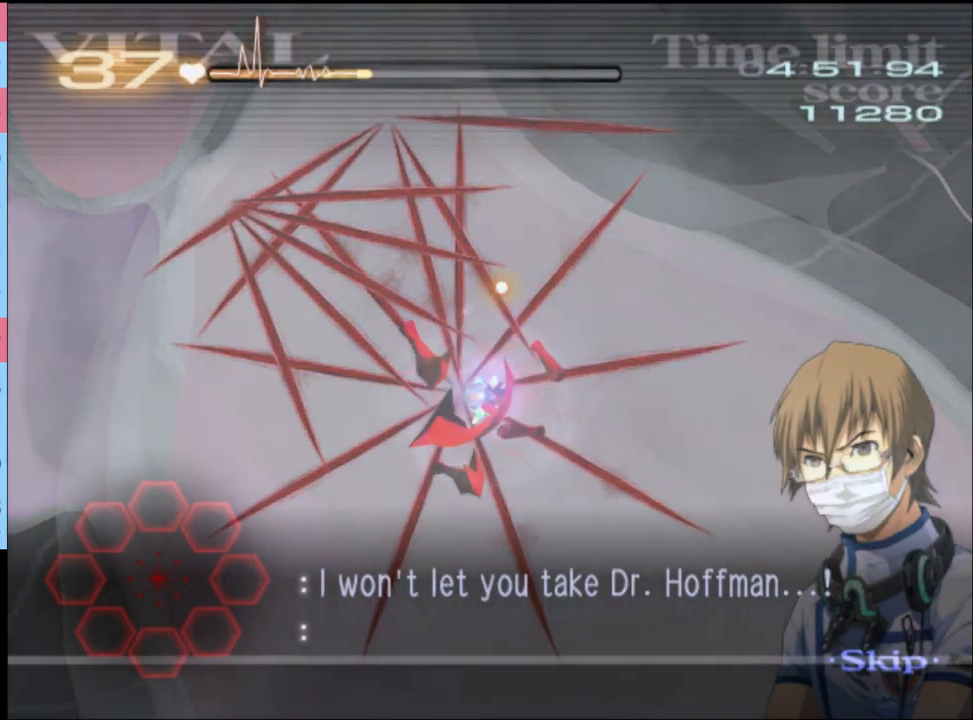
{"keys": ["d"], "mouse": [], "events": []}
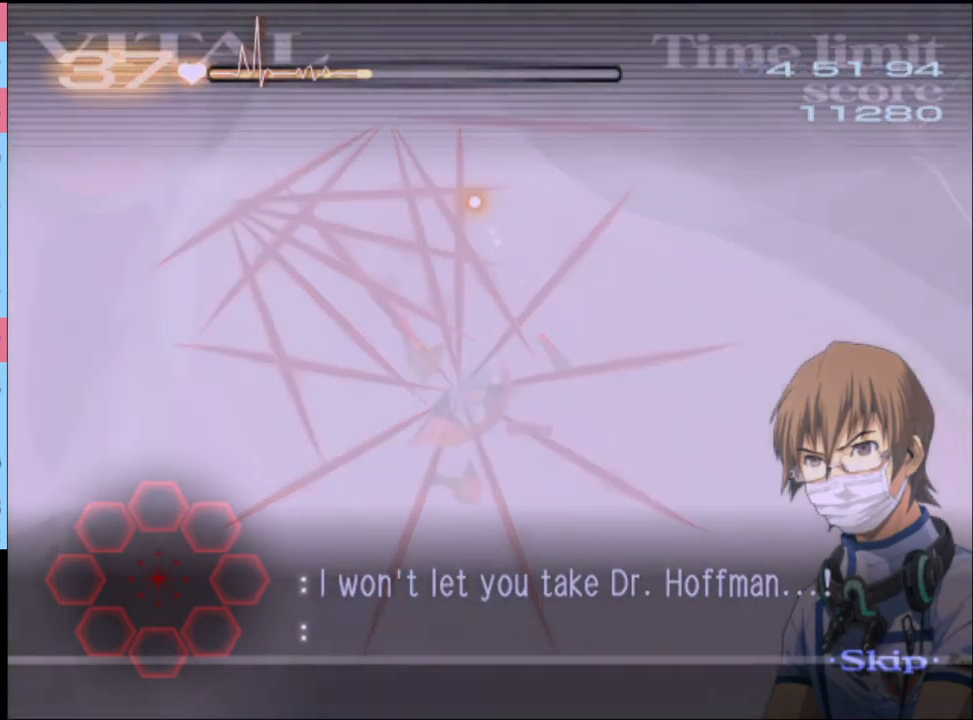
{"keys": ["d"], "mouse": [], "events": []}